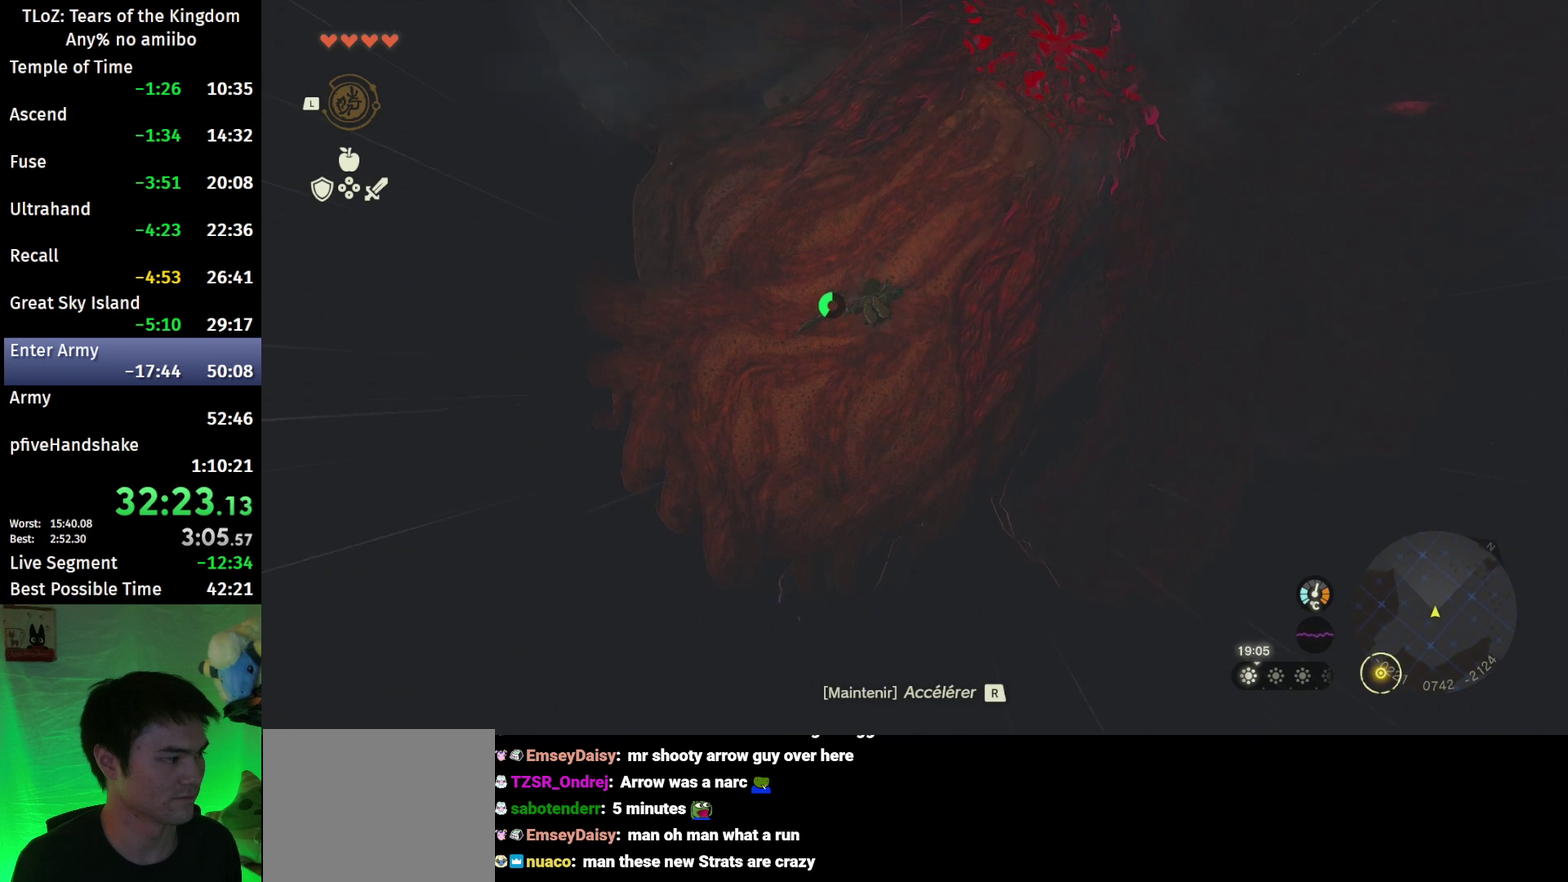
Gameplay with a controller (Nintendo layout); each line is a JSON object with the inputs held at the frame after it. "events" lists button and stick changes between this image and that frame as [ms after this image, input, new state], when the widget could be followed in between. This overlay highlights the sticks when they move; stick clicks (L3 R3) are not distinguishable. Not read: L3 R3.
{"buttons": ["L2", "R1"], "left_stick": "center", "right_stick": "center", "events": [[333, "left_stick", "center"]]}
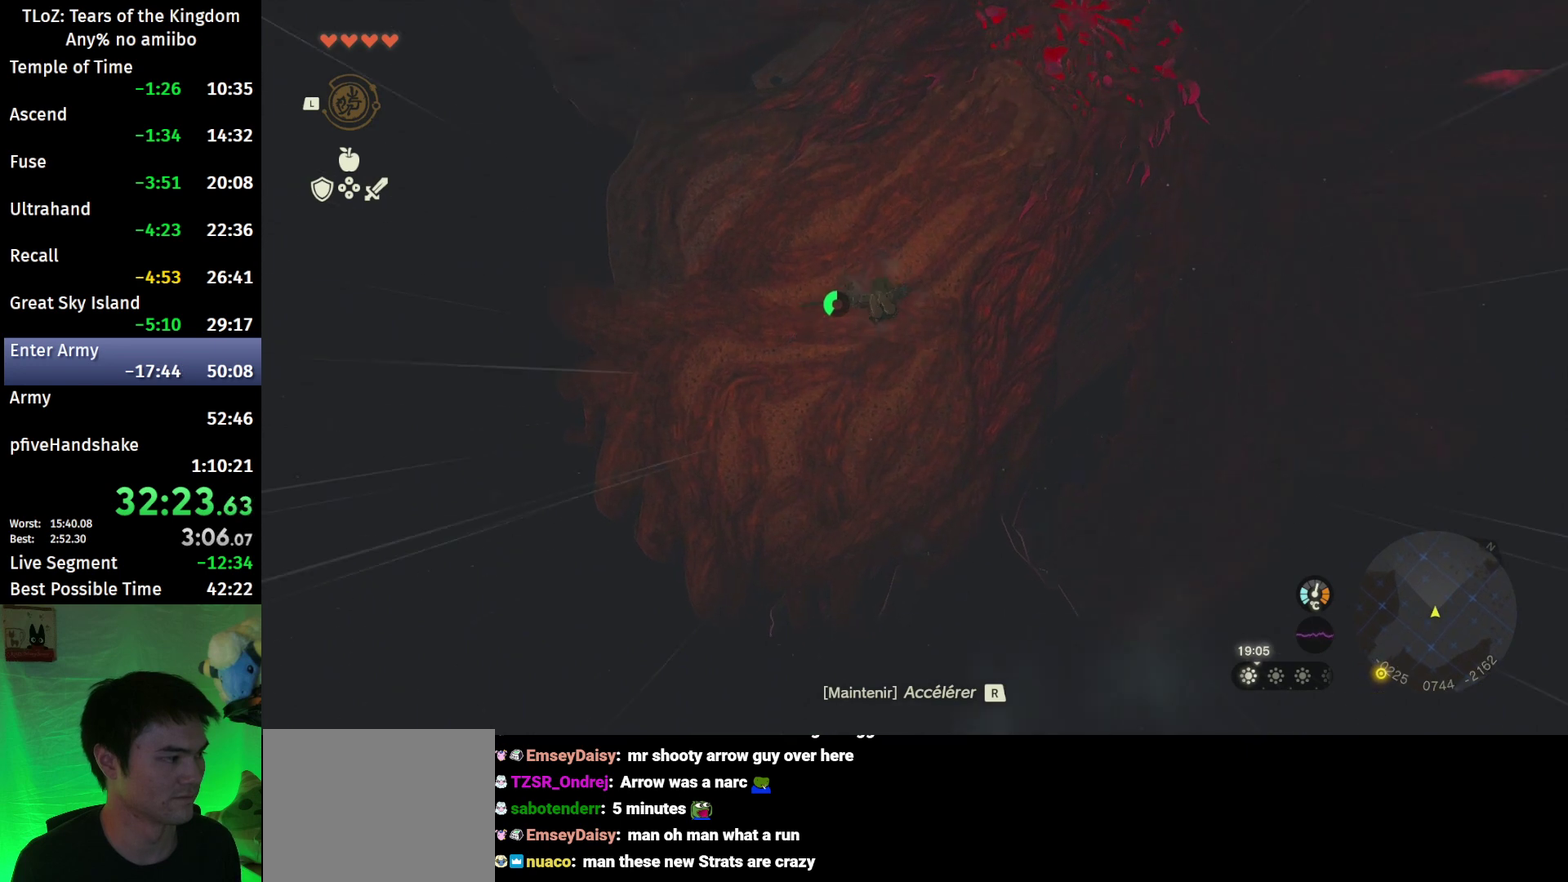
{"buttons": ["L2", "R1"], "left_stick": "up-left", "right_stick": "center", "events": [[200, "left_stick", "up-left"]]}
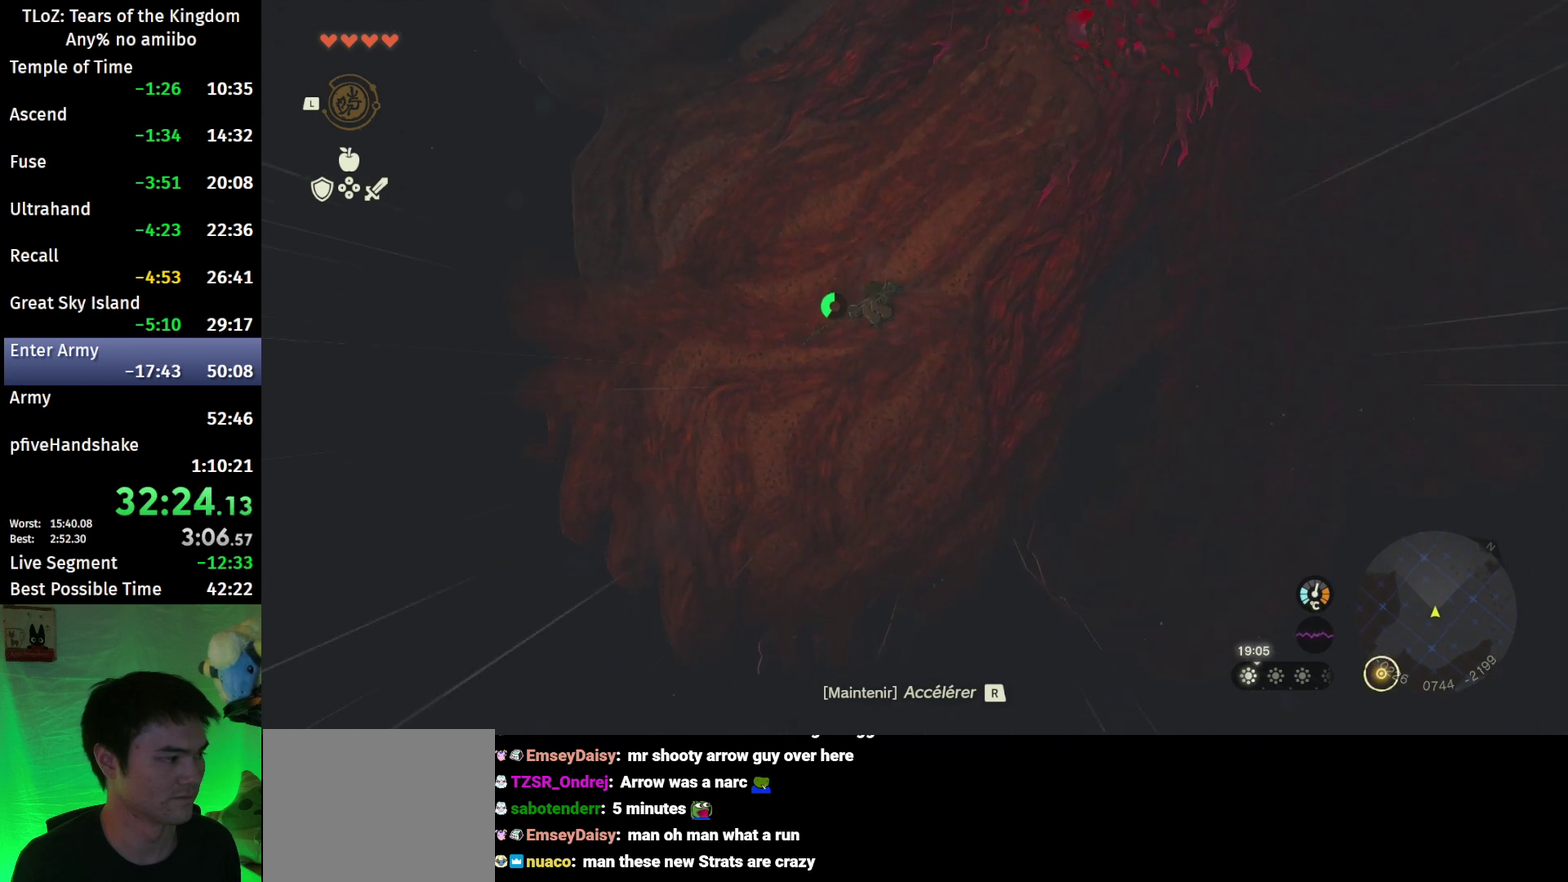
{"buttons": ["L2", "R1"], "left_stick": "up-left", "right_stick": "center", "events": [[67, "left_stick", "center"], [500, "left_stick", "up-left"]]}
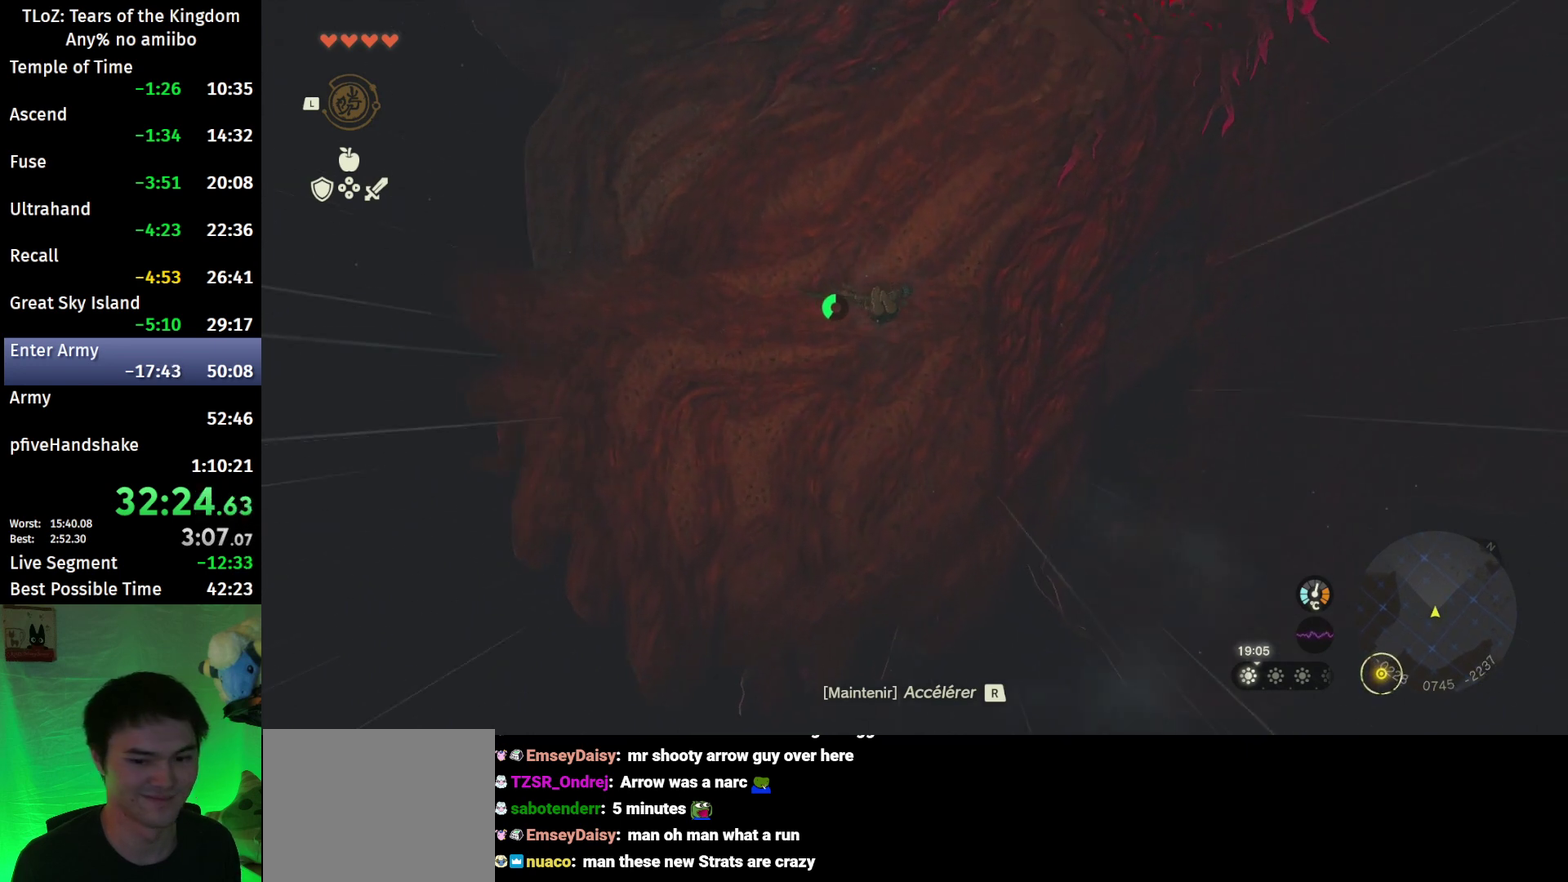
{"buttons": ["L2", "R1"], "left_stick": "up-left", "right_stick": "center", "events": []}
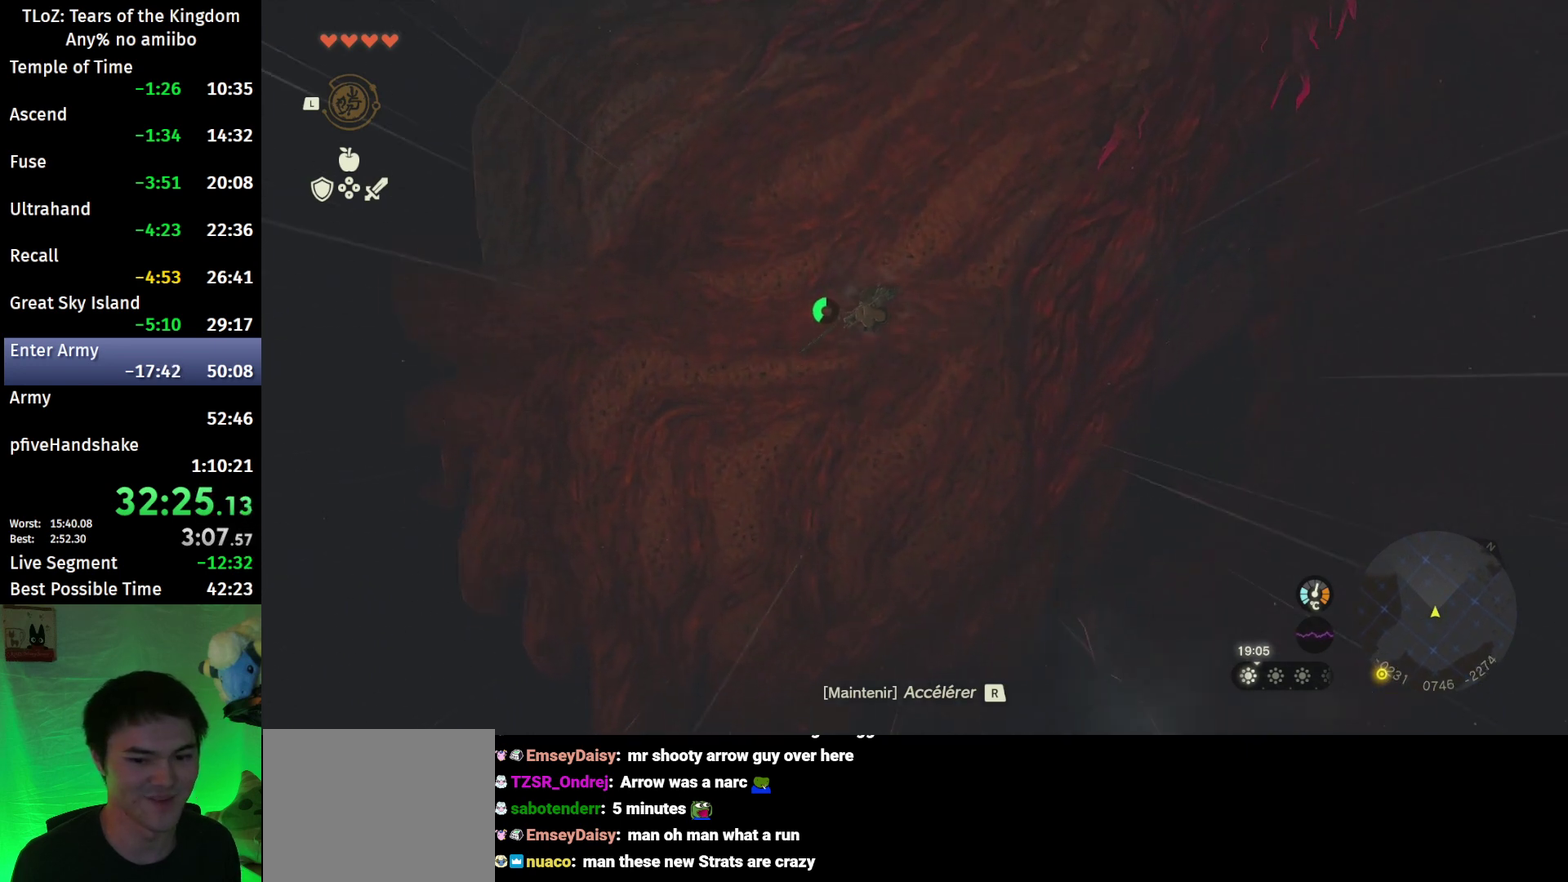
{"buttons": ["L2", "R1"], "left_stick": "up-left", "right_stick": "center", "events": []}
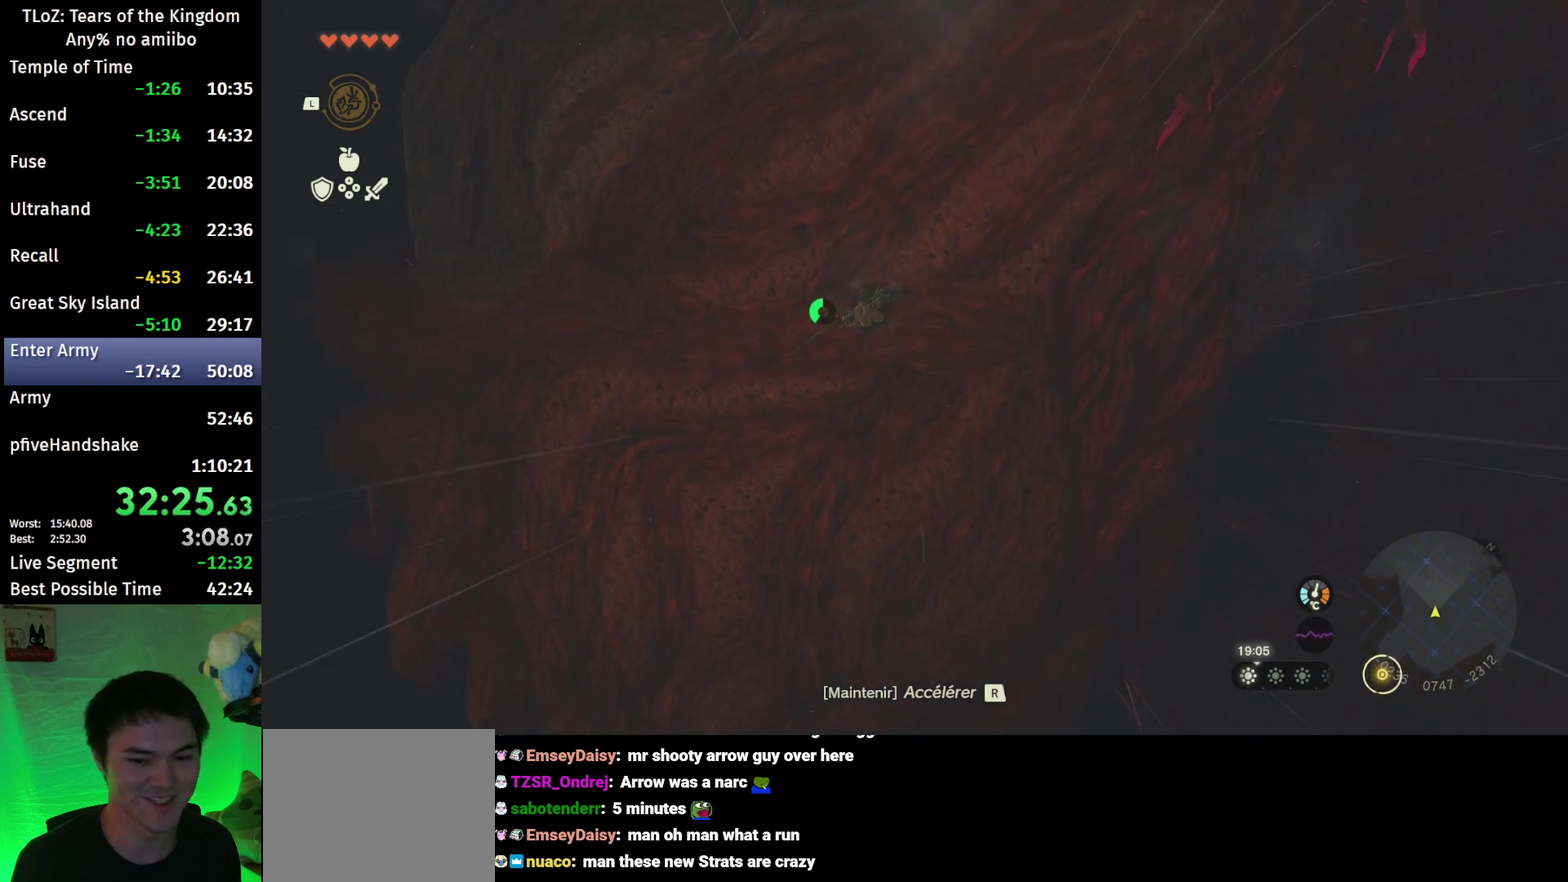
{"buttons": ["L2", "R1"], "left_stick": "up-left", "right_stick": "center", "events": []}
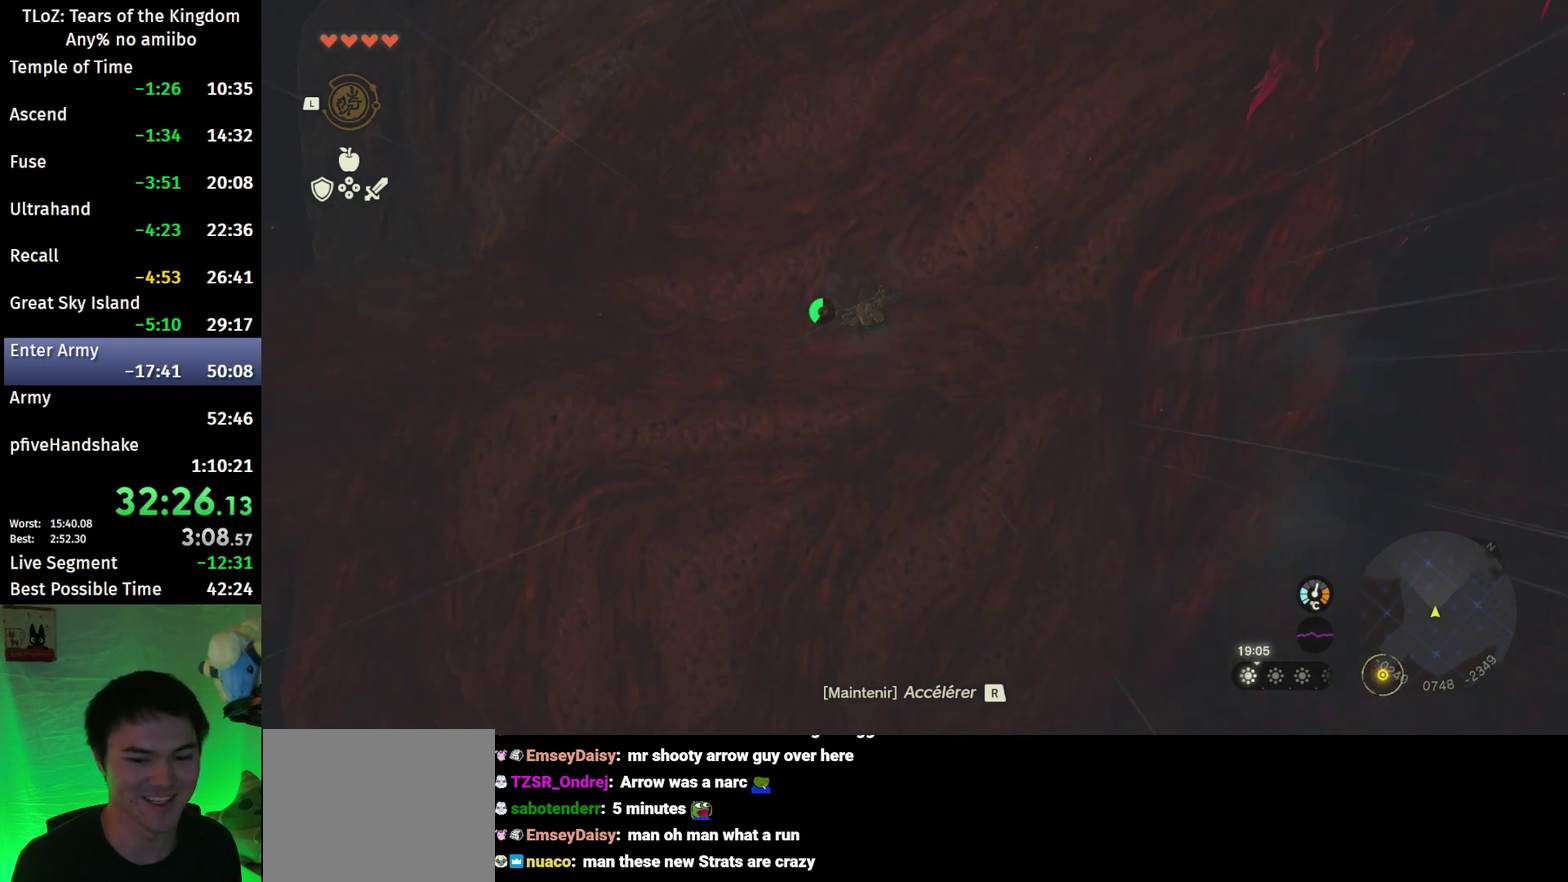
{"buttons": ["L2", "R1"], "left_stick": "up-left", "right_stick": "center", "events": []}
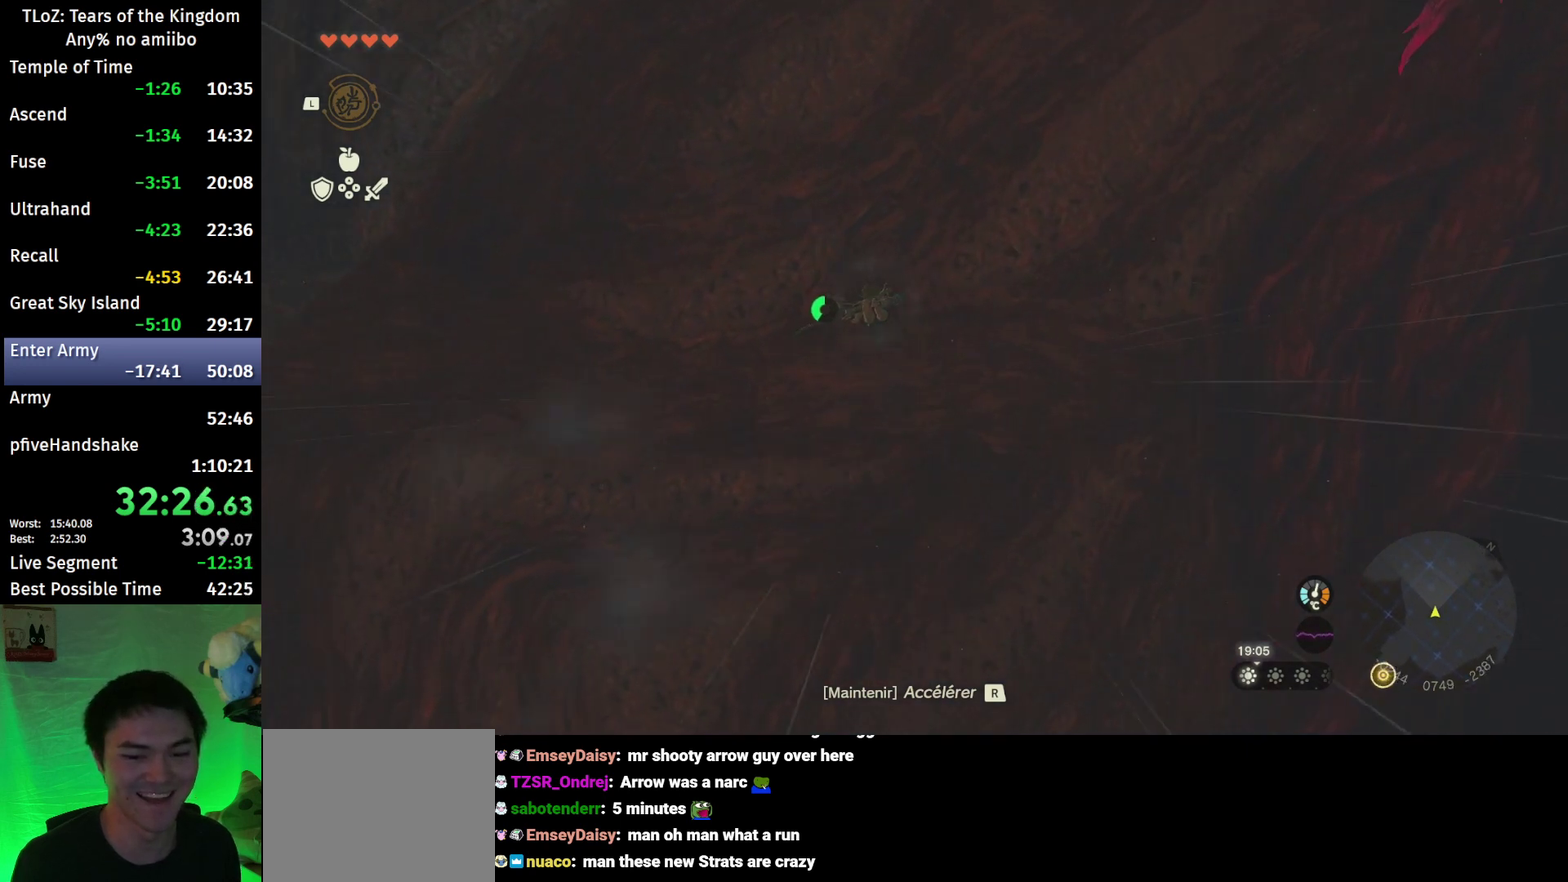
{"buttons": ["L2"], "left_stick": "up-left", "right_stick": "center", "events": [[267, "B", "down"], [367, "B", "up"], [367, "R1", "up"]]}
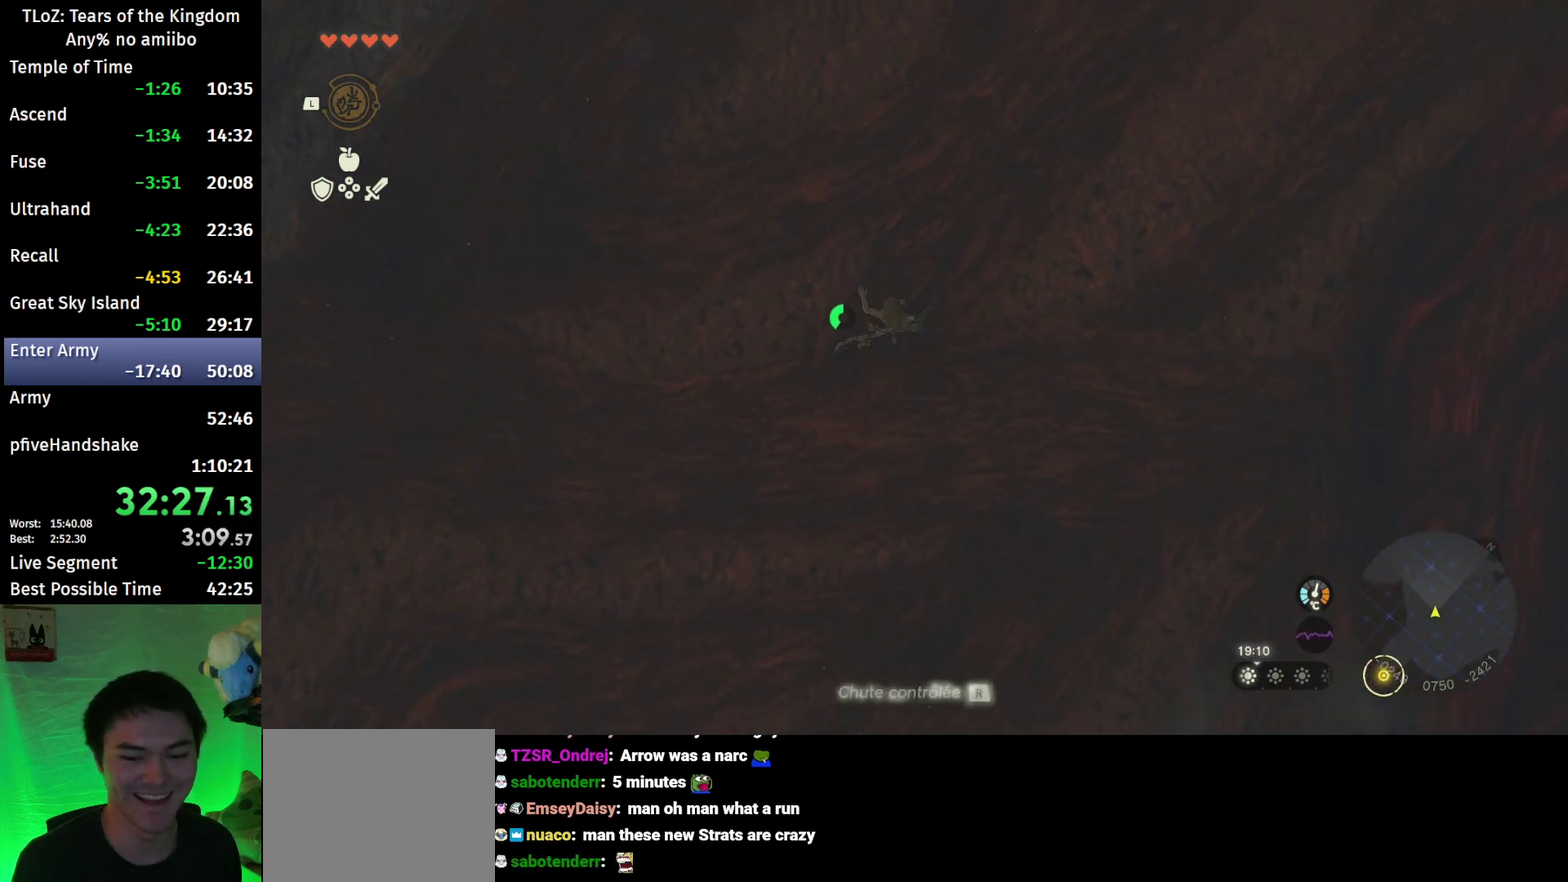
{"buttons": ["L2"], "left_stick": "up-left", "right_stick": "center", "events": []}
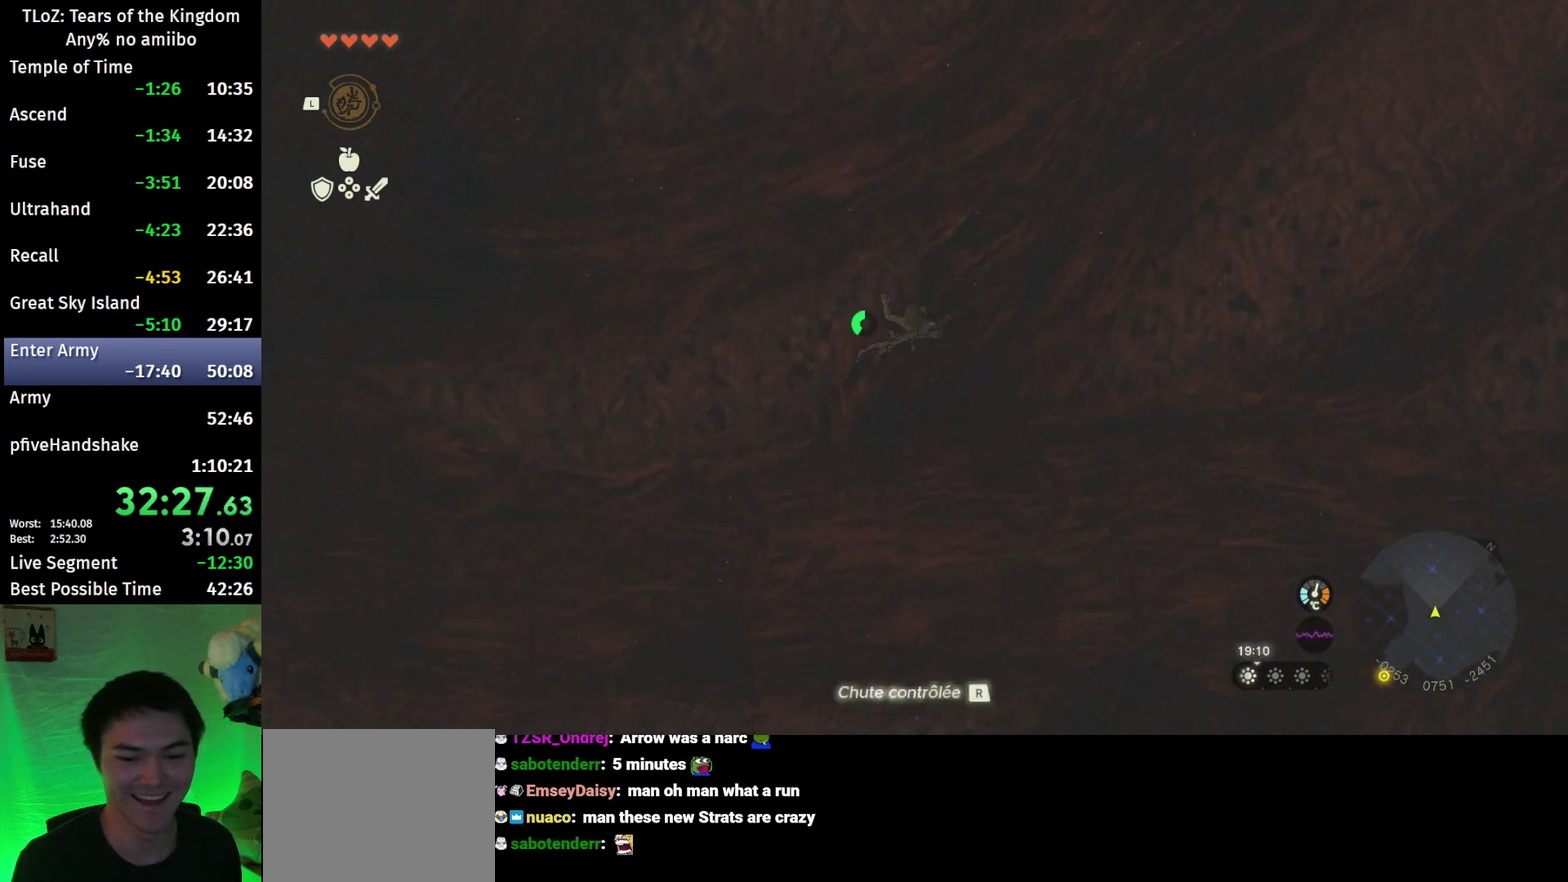
{"buttons": ["L2"], "left_stick": "up", "right_stick": "center", "events": [[67, "R2", "down"], [367, "Y", "down"], [467, "R2", "up"], [467, "left_stick", "up"], [500, "Y", "up"]]}
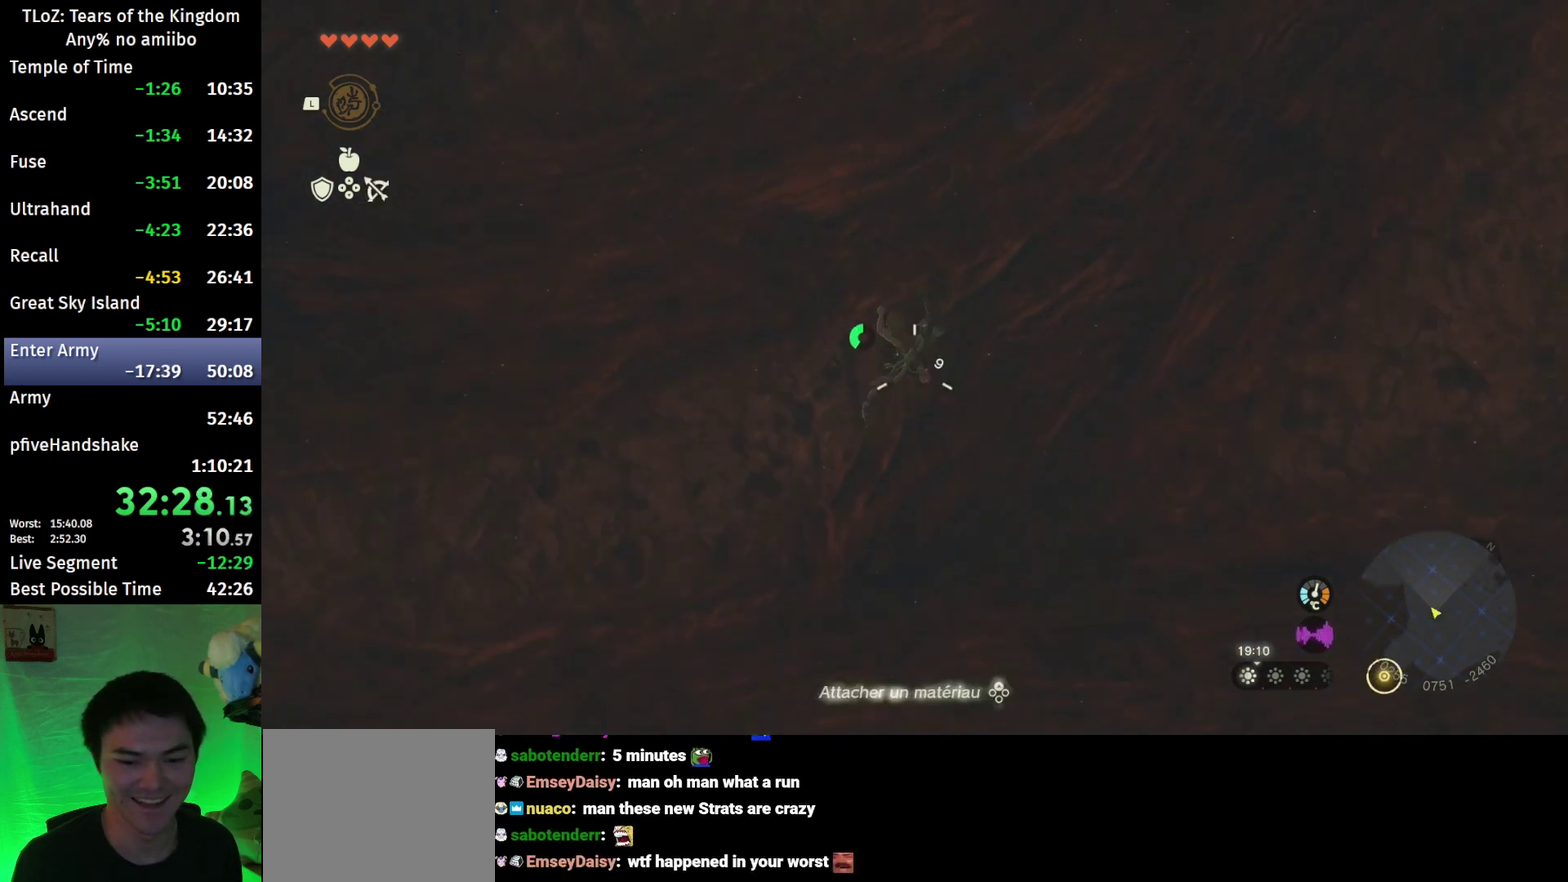
{"buttons": [], "left_stick": "up", "right_stick": "center", "events": [[67, "R1", "down"], [200, "R1", "up"], [300, "L2", "up"], [333, "B", "down"], [433, "B", "up"]]}
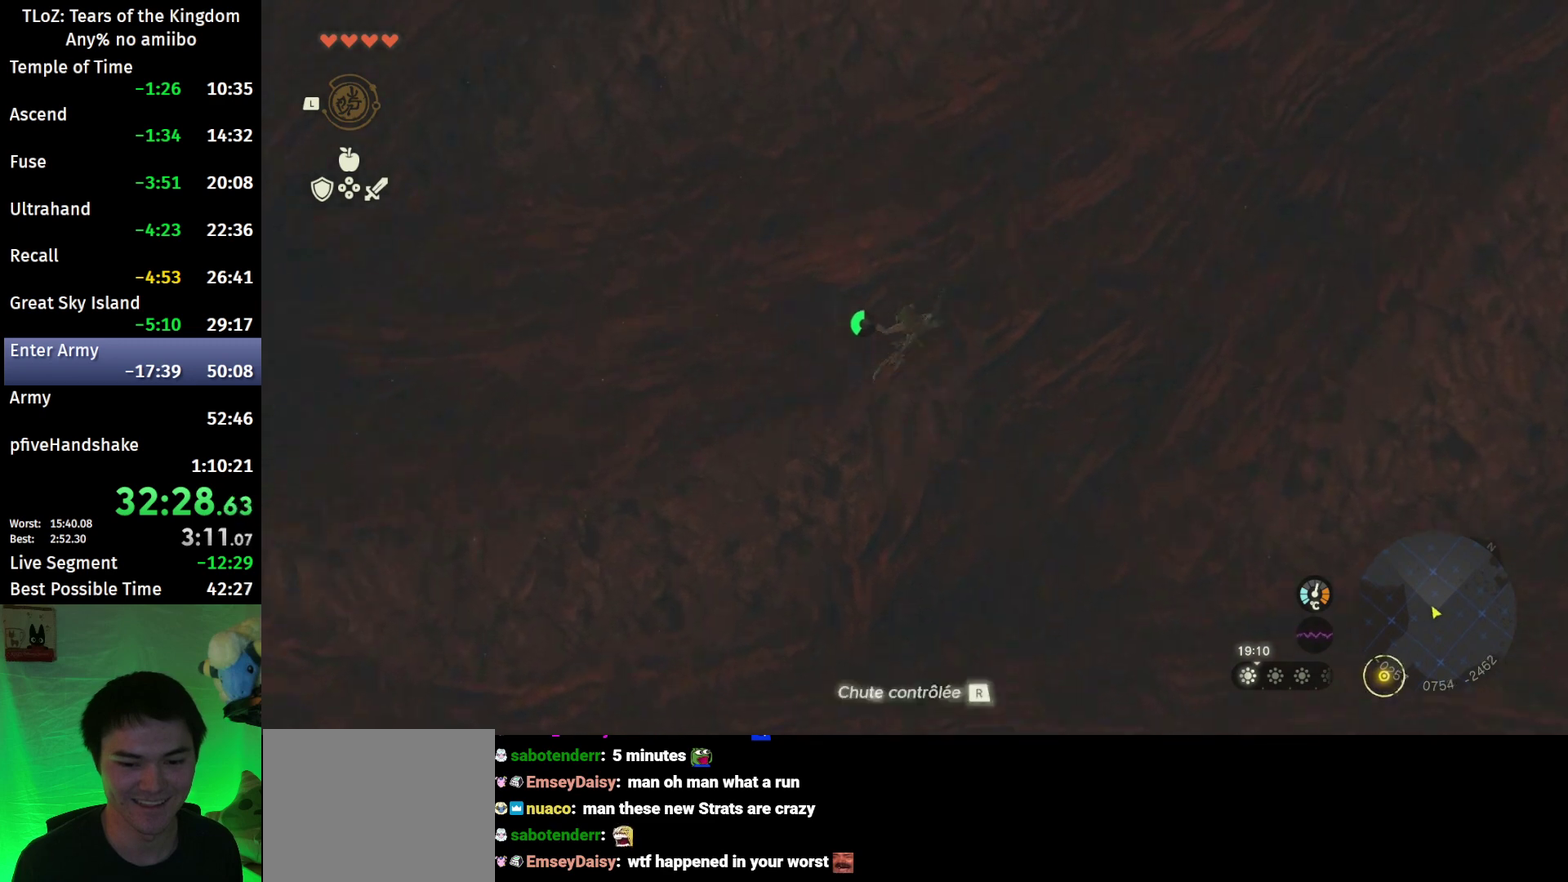
{"buttons": [], "left_stick": "center", "right_stick": "center", "events": [[100, "left_stick", "center"]]}
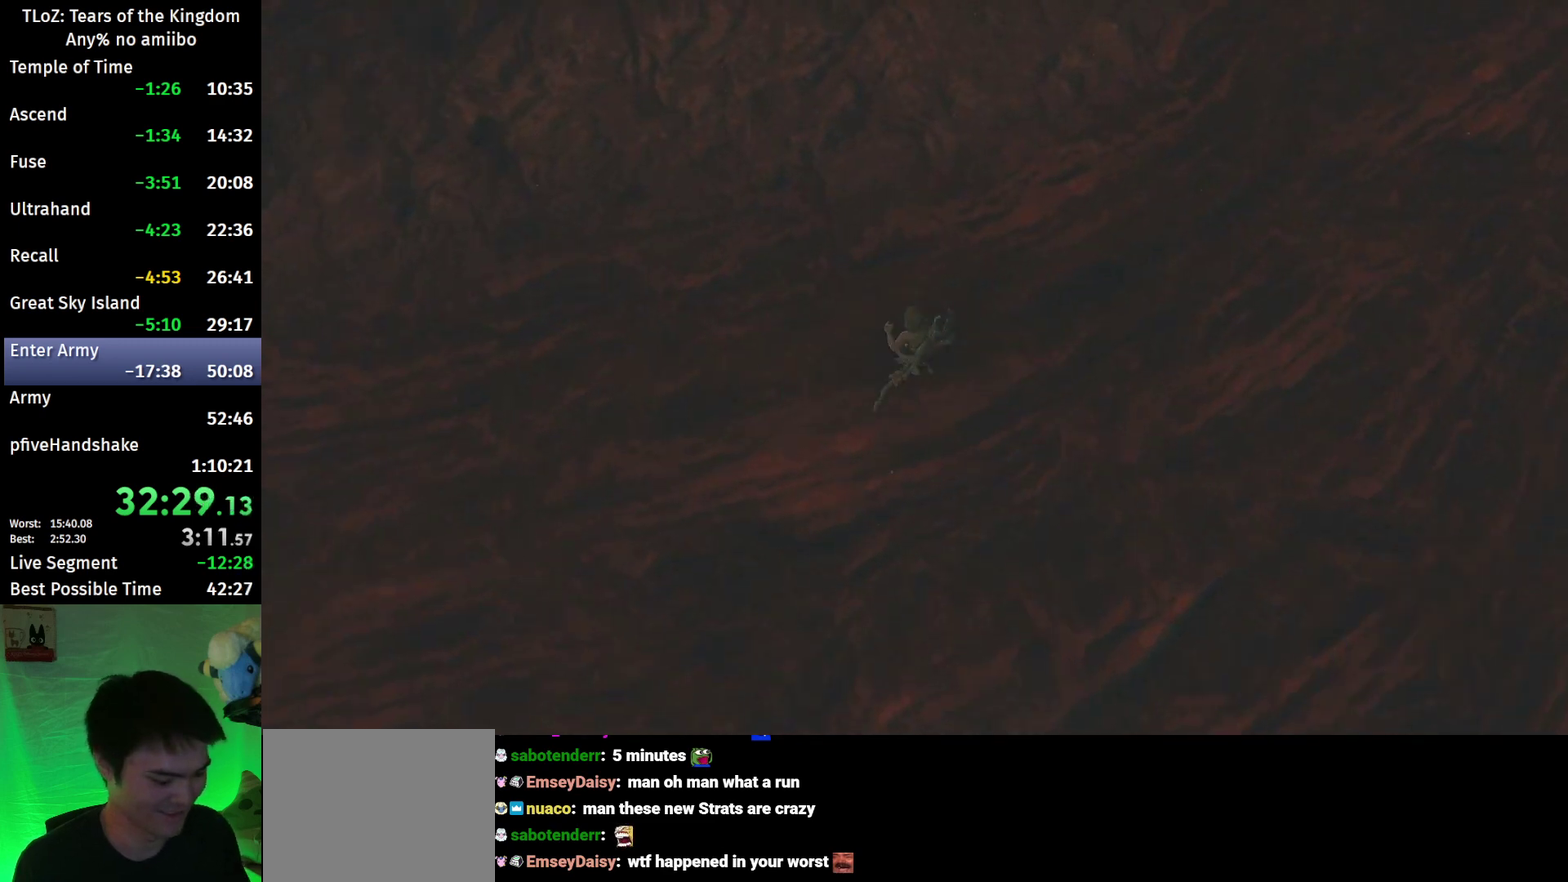
{"buttons": [], "left_stick": "center", "right_stick": "center", "events": []}
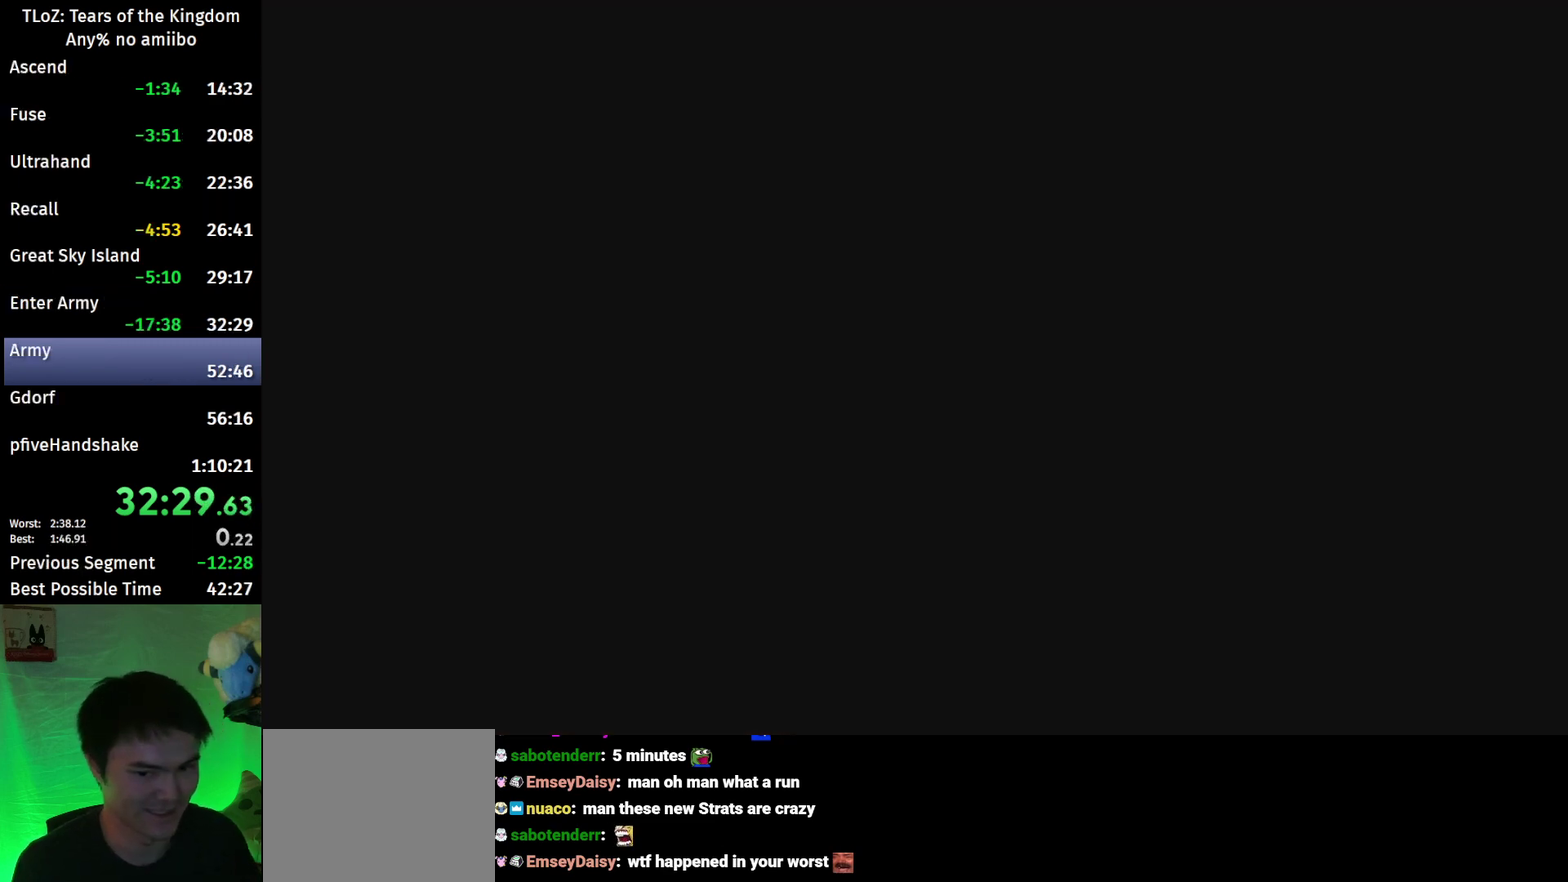
{"buttons": [], "left_stick": "center", "right_stick": "center", "events": [[400, "X", "down"], [467, "X", "up"]]}